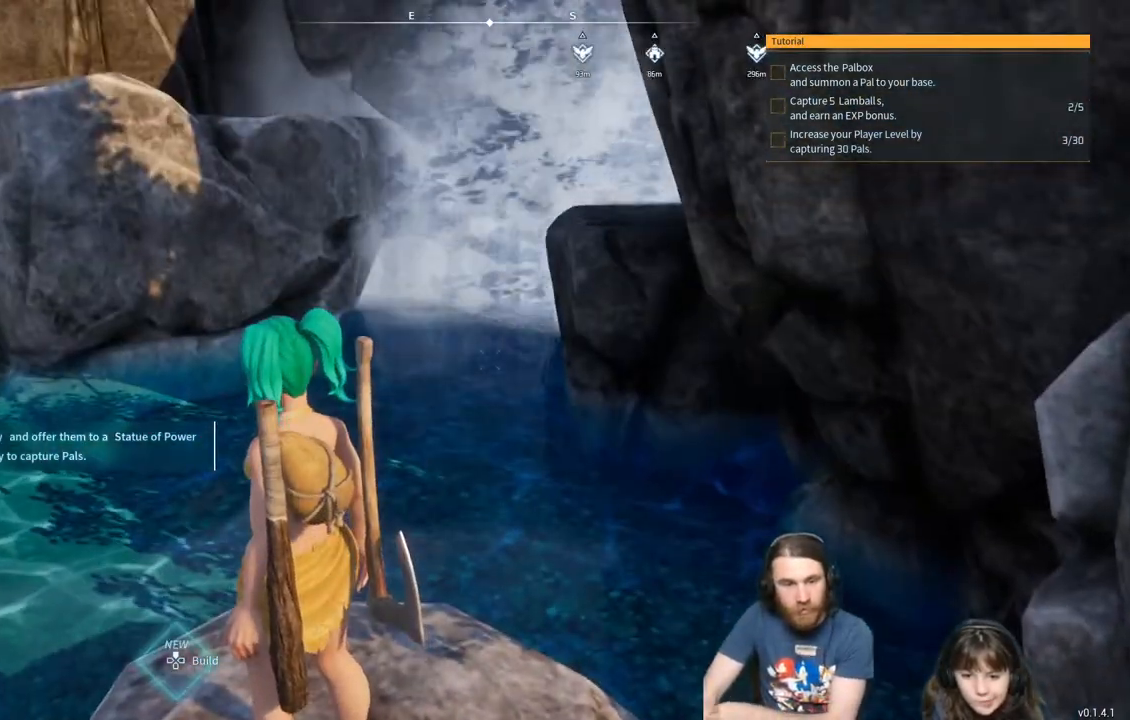
Gameplay with a controller (Xbox layout); each line is a JSON object with the inputs held at the frame after it. "events" lists button and stick changes between this image and that frame as [ms after this image, input, new state], when the widget could be followed in between.
{"buttons": [], "left_stick": "center", "right_stick": "center", "events": []}
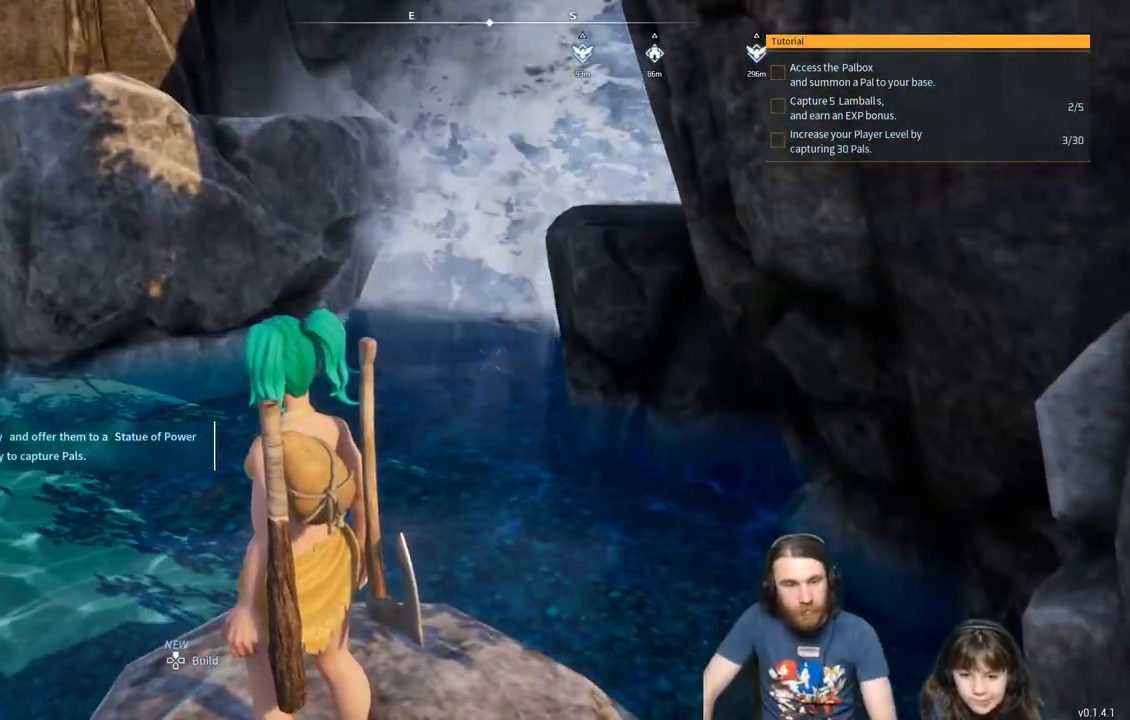
{"buttons": [], "left_stick": "up", "right_stick": "center", "events": [[17, "left_stick", "up"]]}
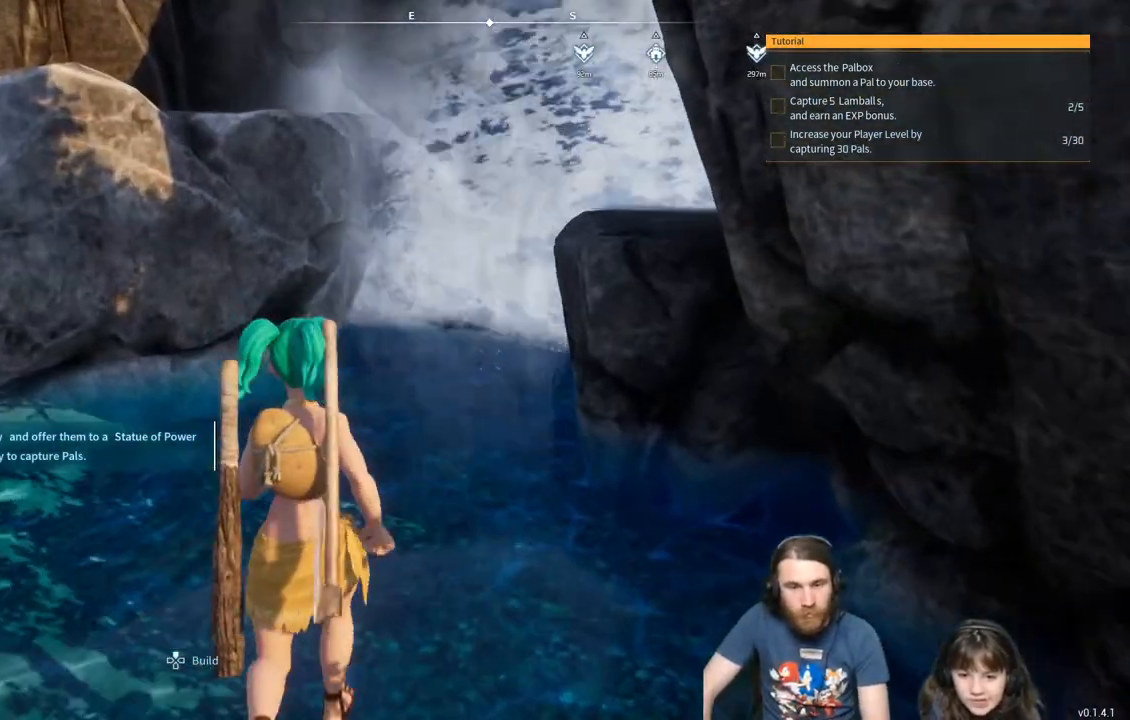
{"buttons": [], "left_stick": "up", "right_stick": "center", "events": []}
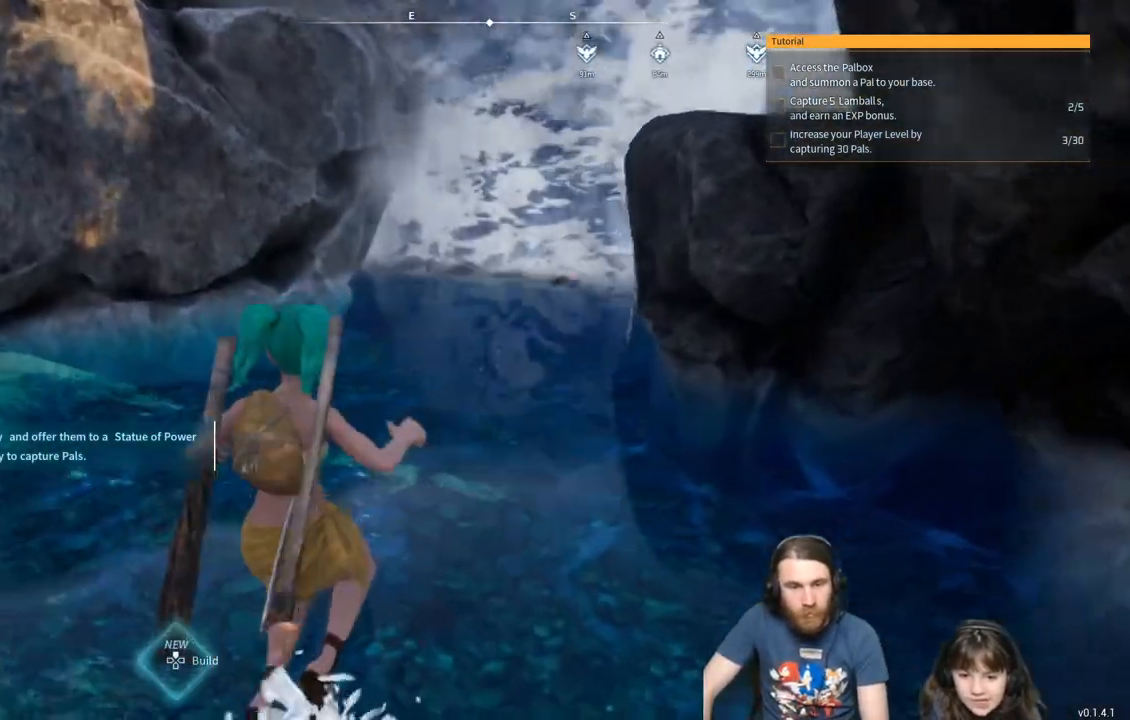
{"buttons": [], "left_stick": "up", "right_stick": "center", "events": []}
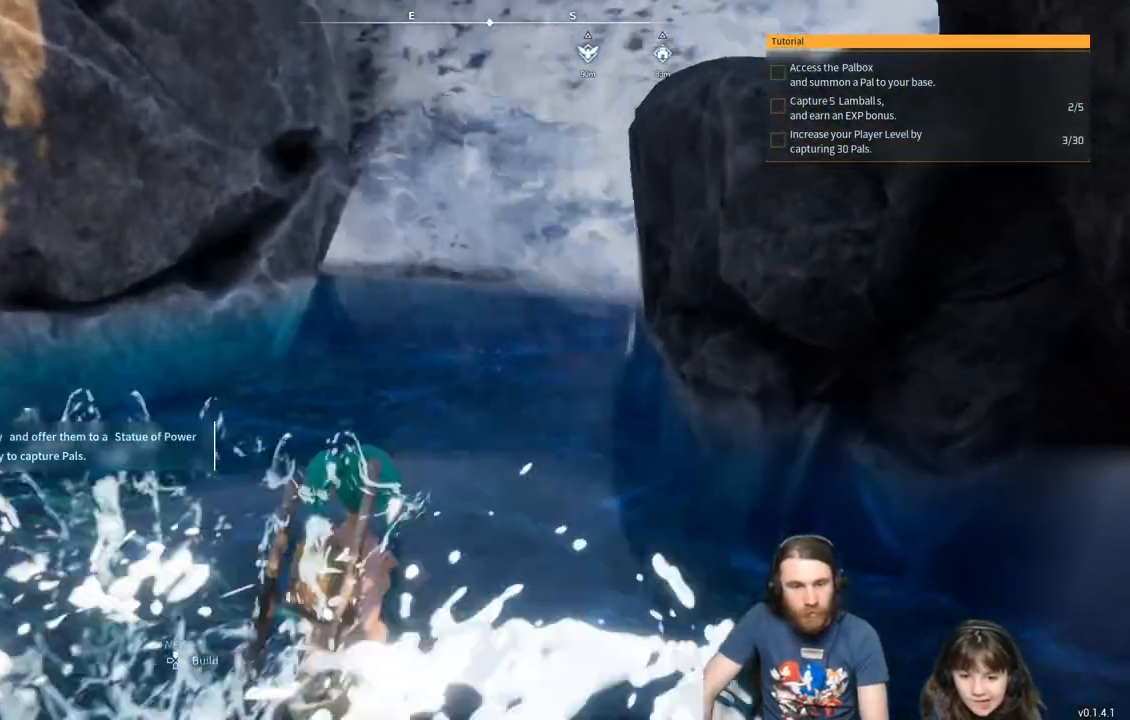
{"buttons": [], "left_stick": "up", "right_stick": "center", "events": []}
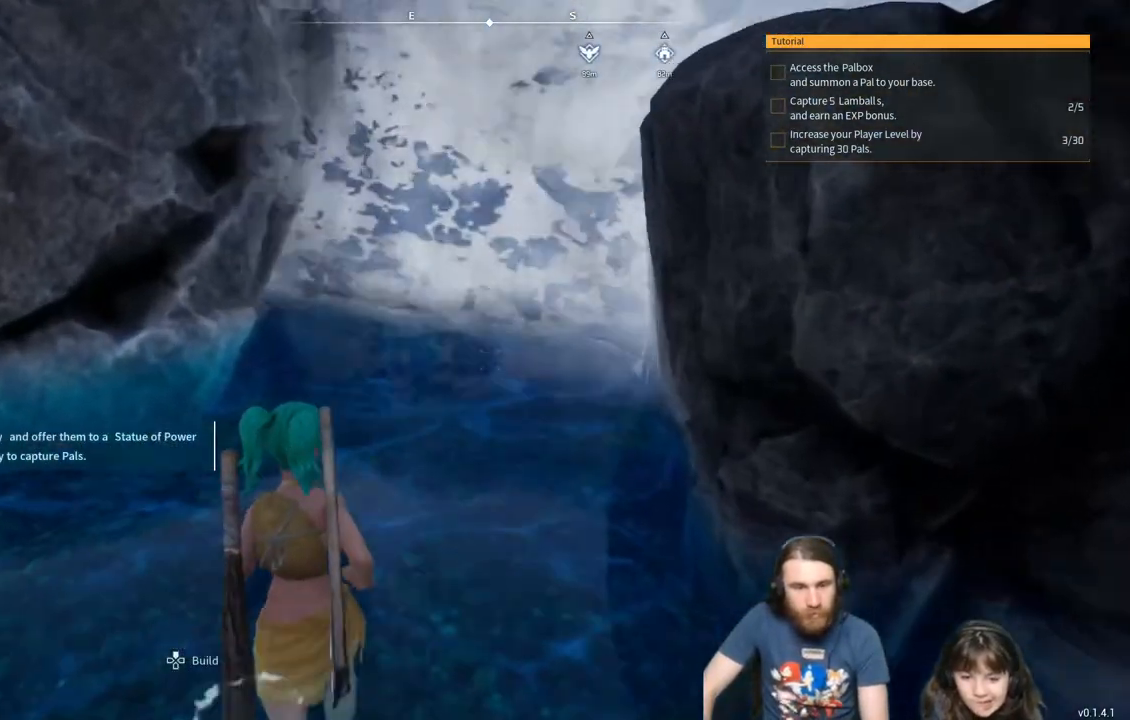
{"buttons": [], "left_stick": "up", "right_stick": "center", "events": []}
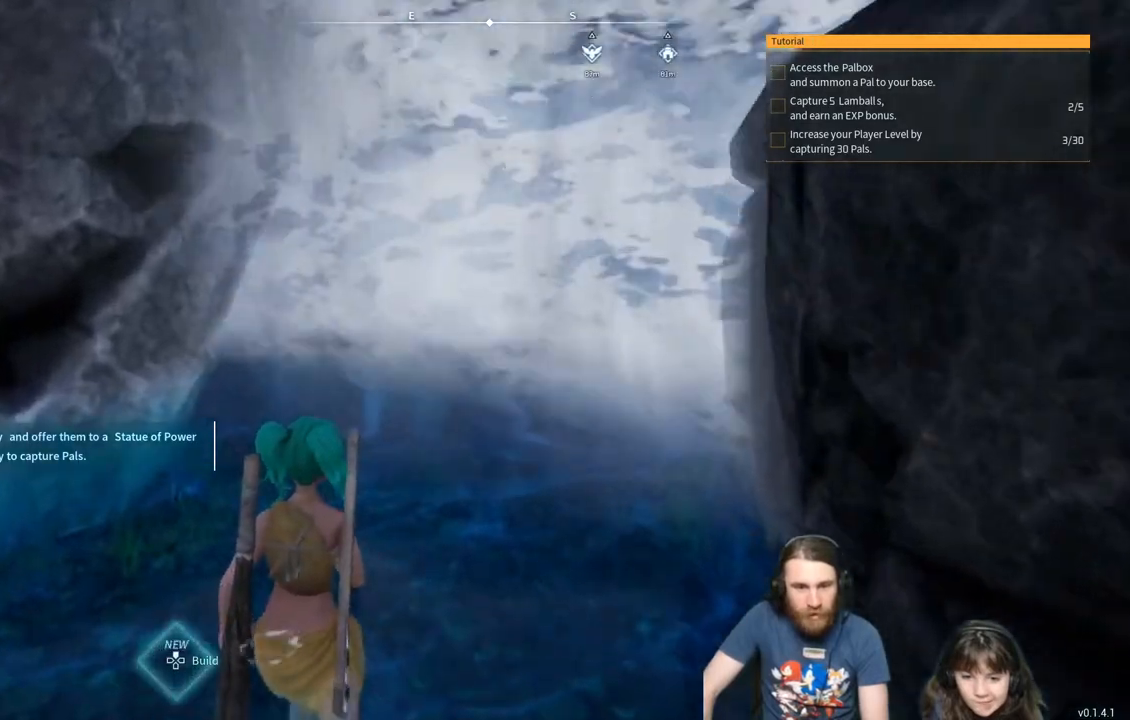
{"buttons": [], "left_stick": "up", "right_stick": "center", "events": []}
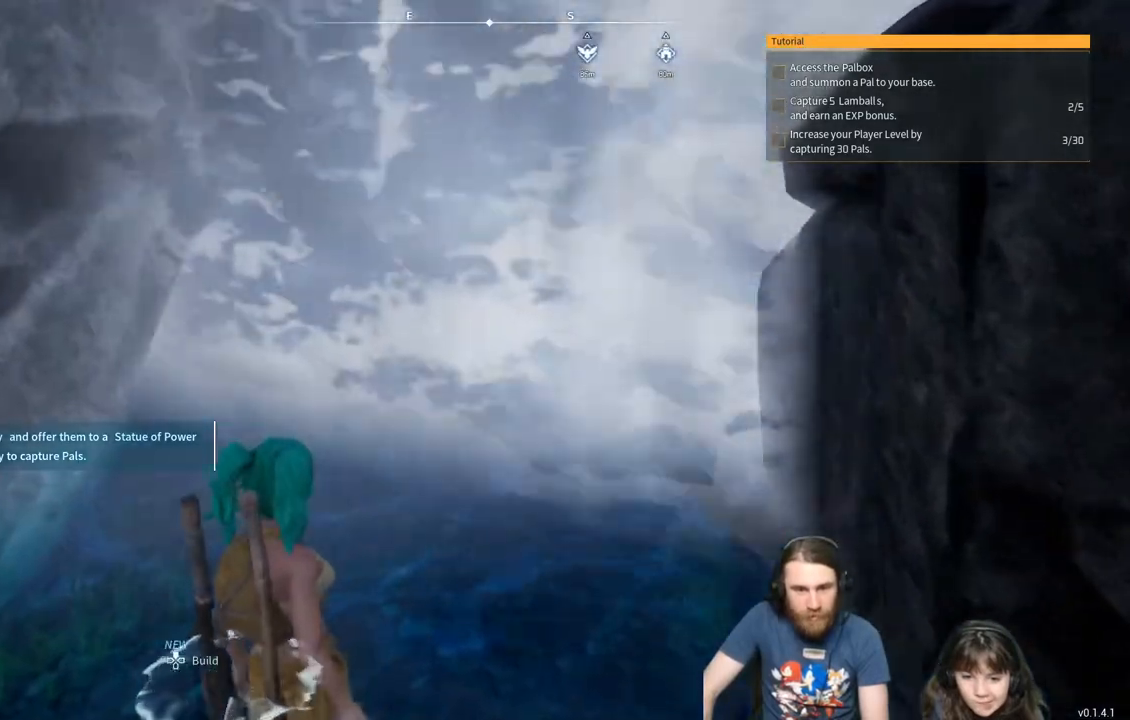
{"buttons": [], "left_stick": "up", "right_stick": "center", "events": []}
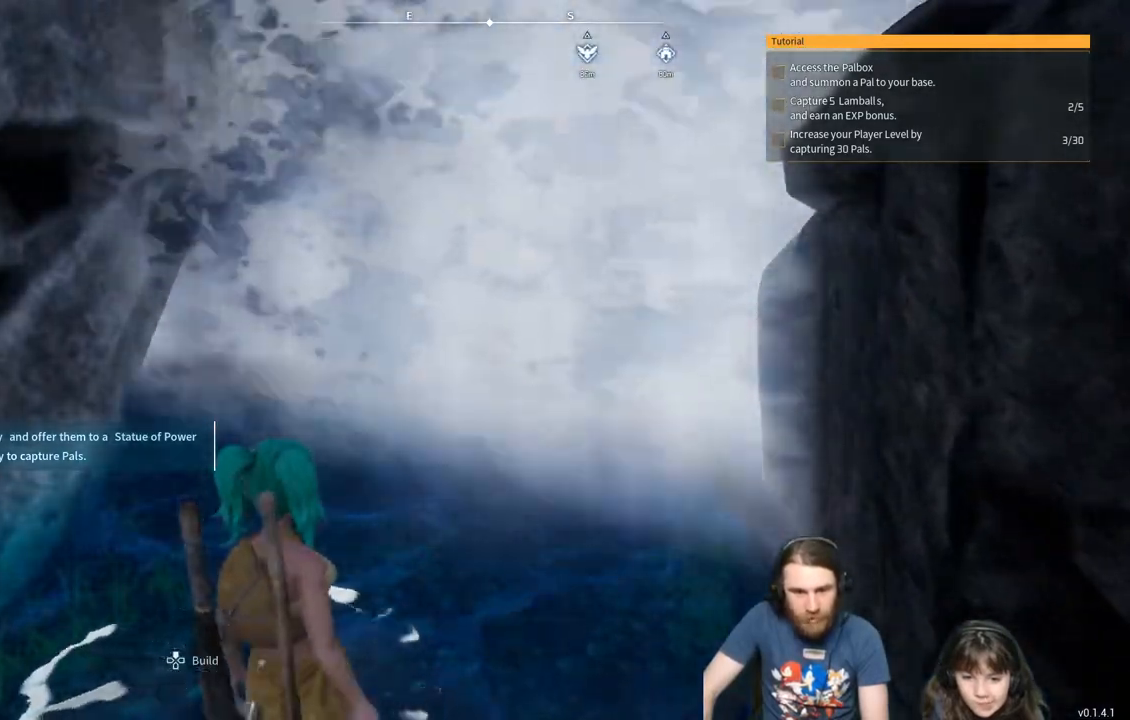
{"buttons": [], "left_stick": "up", "right_stick": "center", "events": []}
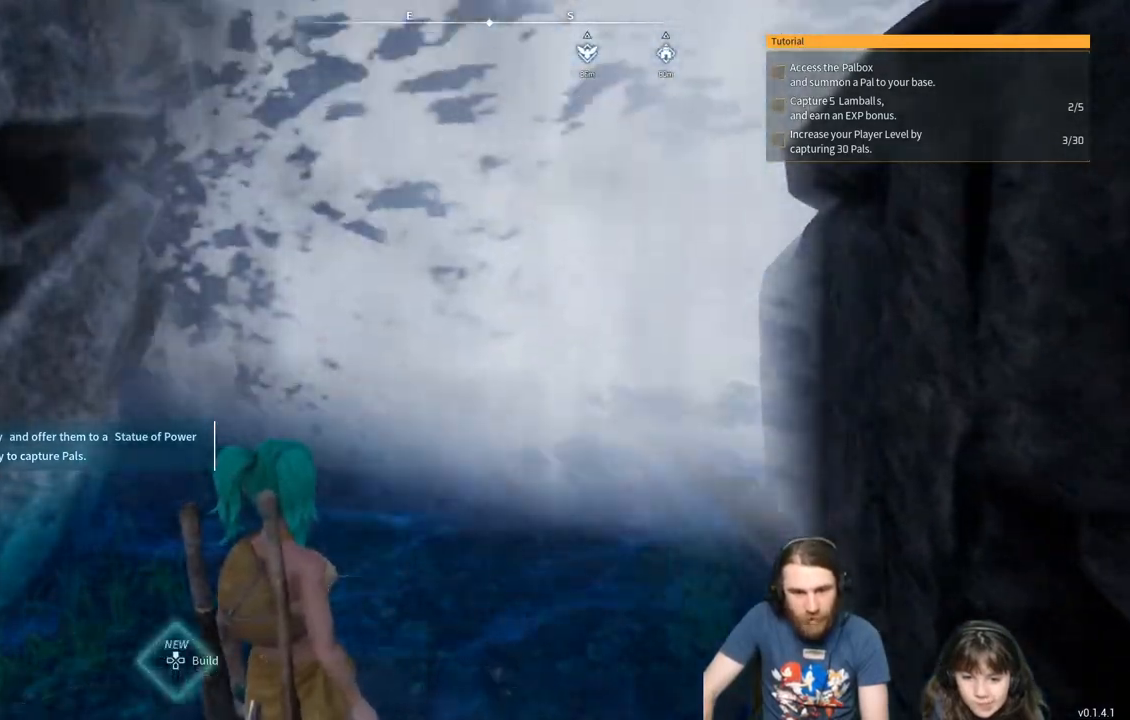
{"buttons": [], "left_stick": "up", "right_stick": "center", "events": []}
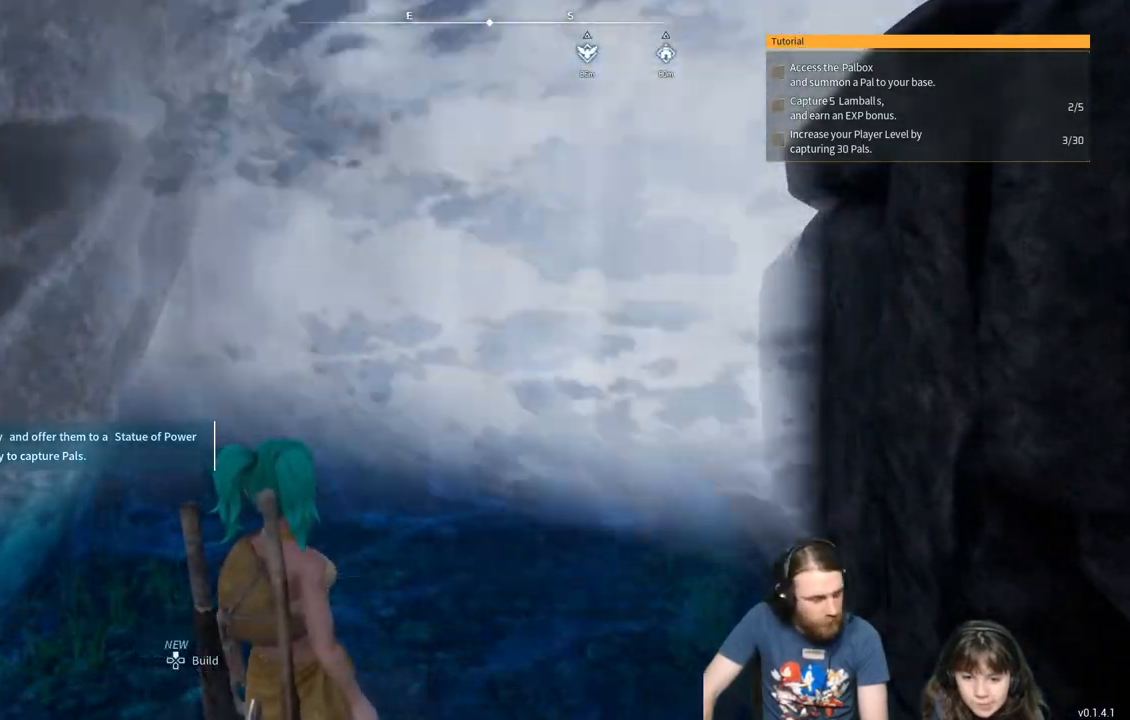
{"buttons": [], "left_stick": "up", "right_stick": "center", "events": []}
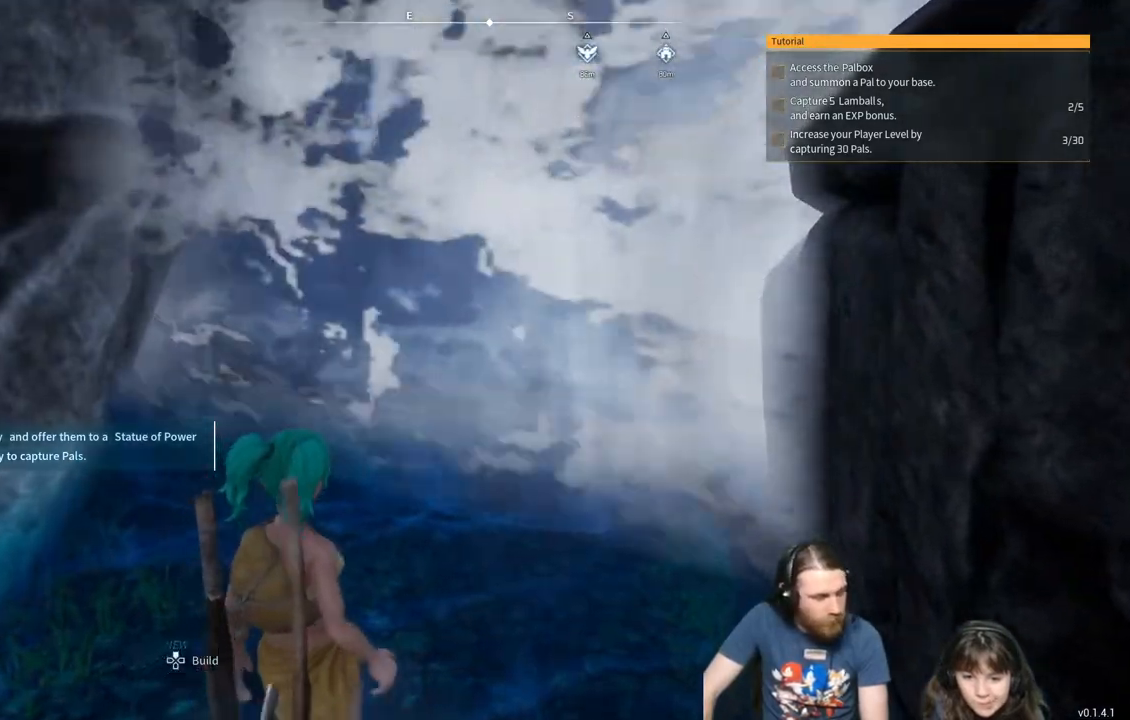
{"buttons": [], "left_stick": "up", "right_stick": "center", "events": []}
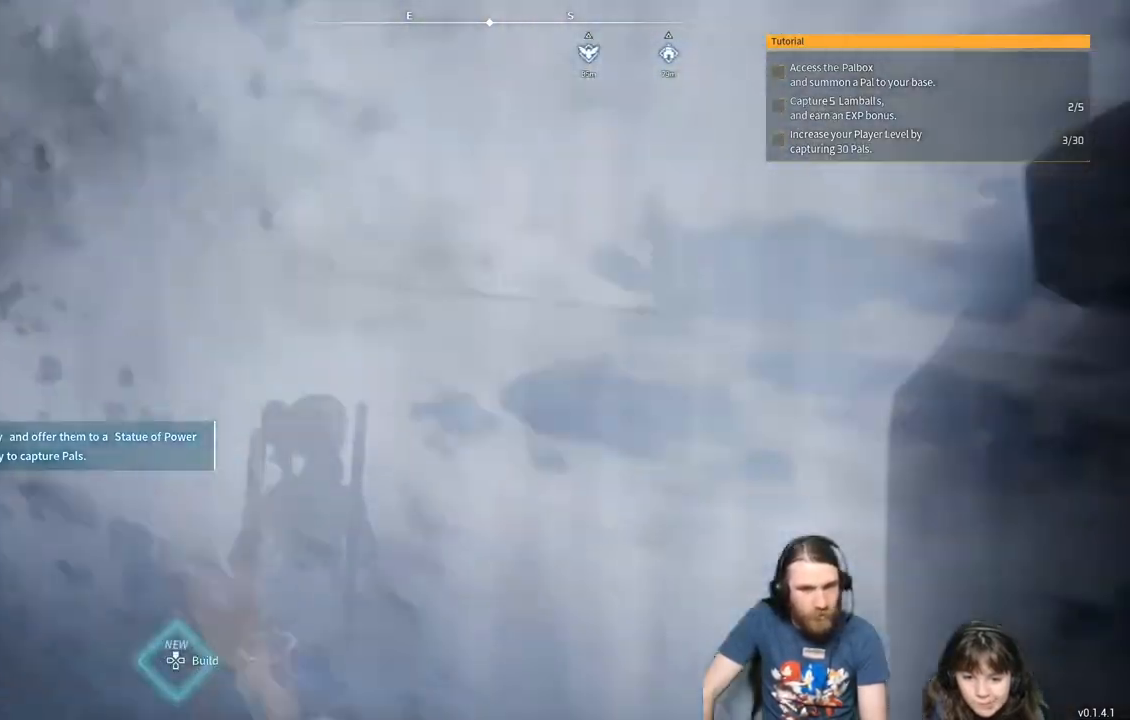
{"buttons": [], "left_stick": "right", "right_stick": "center", "events": [[150, "left_stick", "center"], [500, "left_stick", "right"]]}
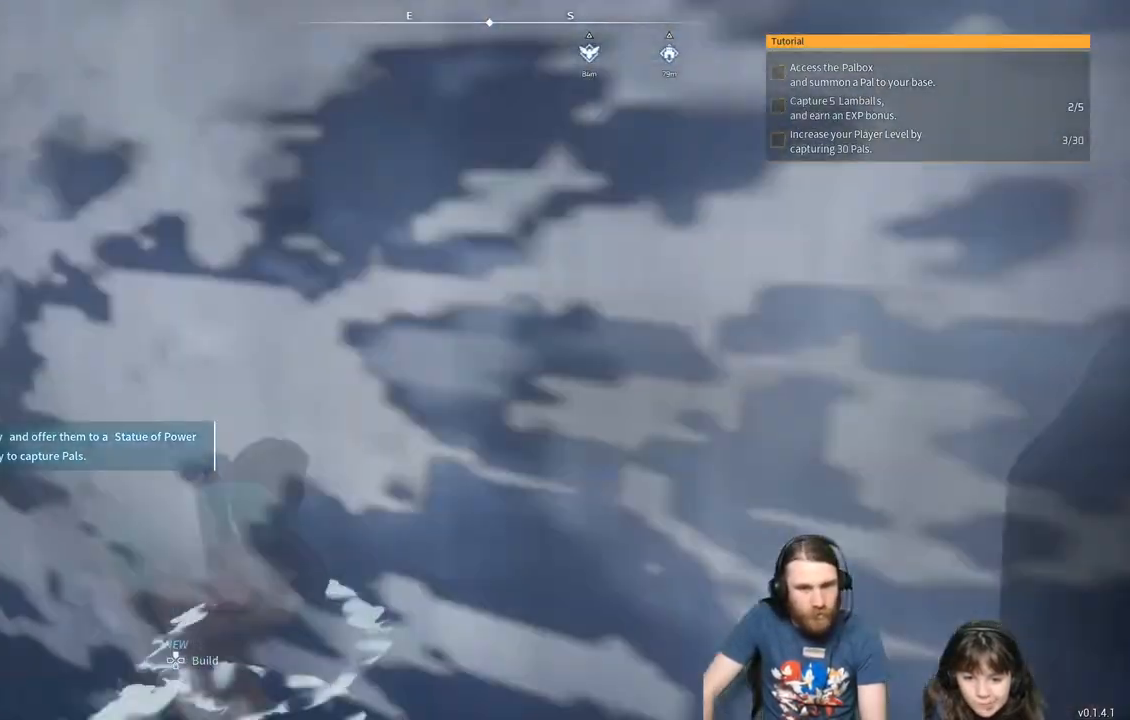
{"buttons": [], "left_stick": "up-right", "right_stick": "center", "events": [[17, "left_stick", "up-right"]]}
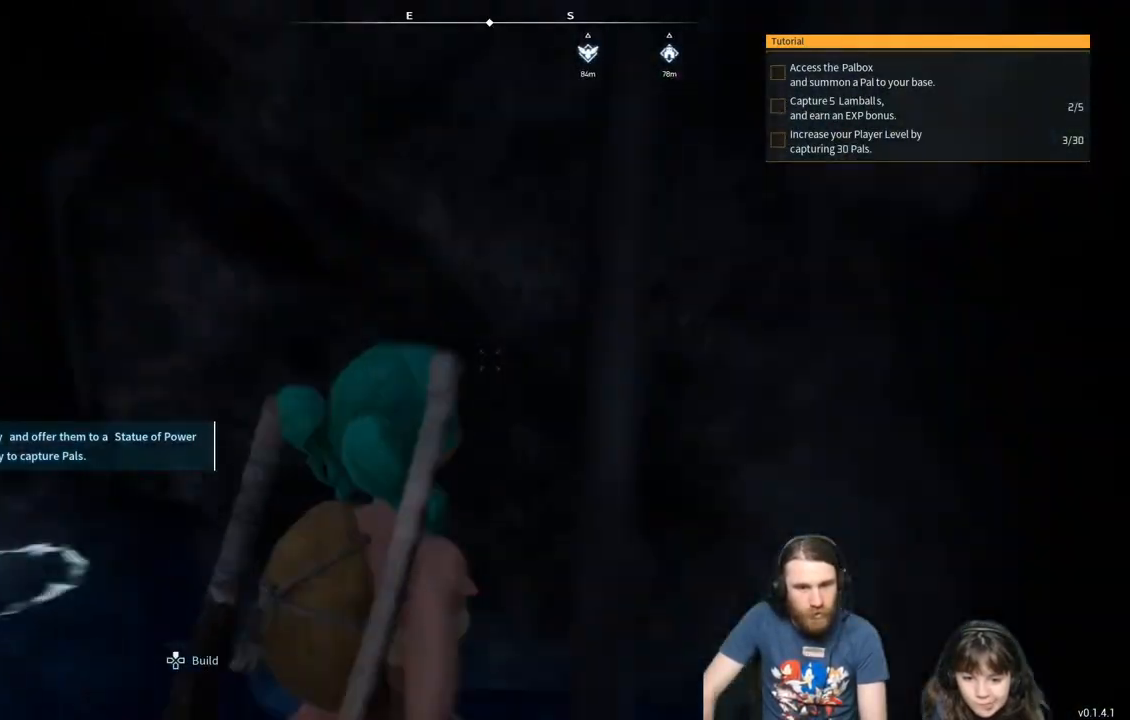
{"buttons": [], "left_stick": "up", "right_stick": "center", "events": [[167, "left_stick", "up"]]}
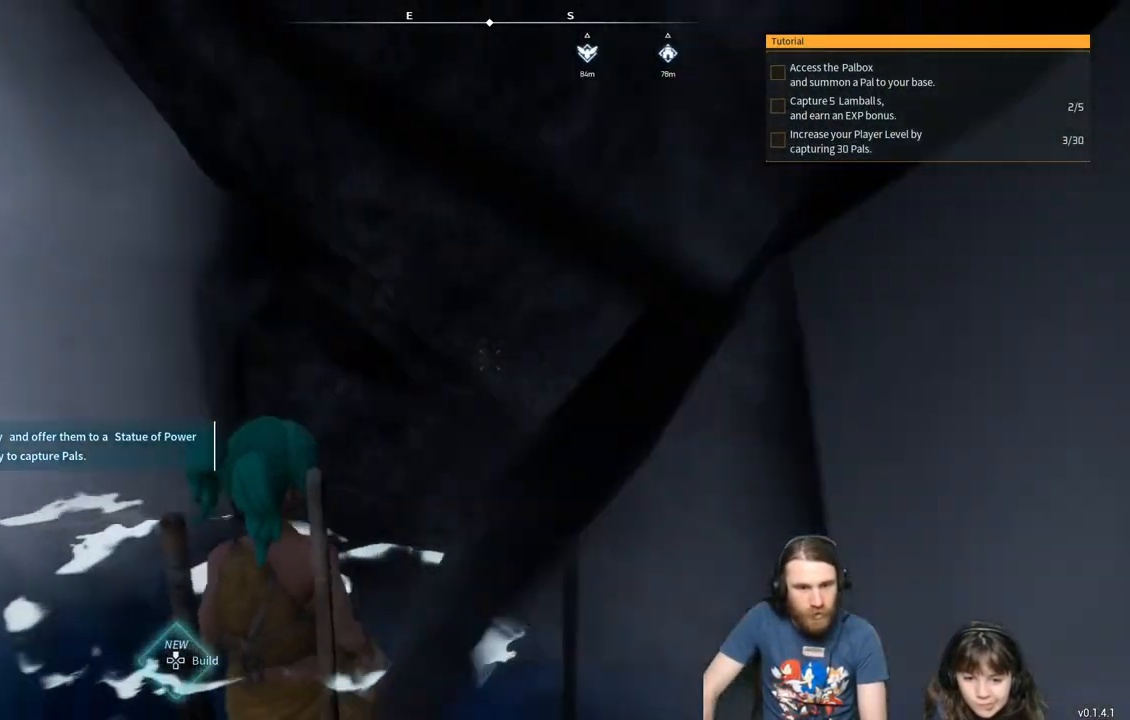
{"buttons": [], "left_stick": "center", "right_stick": "center", "events": [[133, "left_stick", "center"]]}
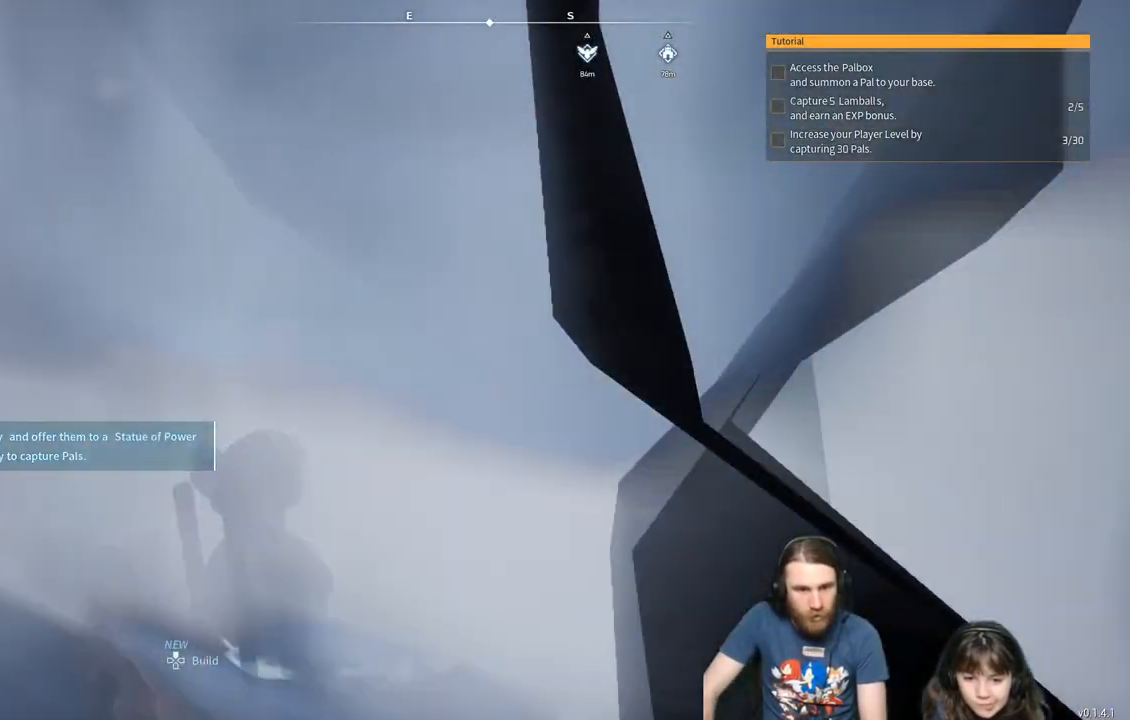
{"buttons": [], "left_stick": "center", "right_stick": "center", "events": [[67, "right_stick", "right"], [400, "right_stick", "center"]]}
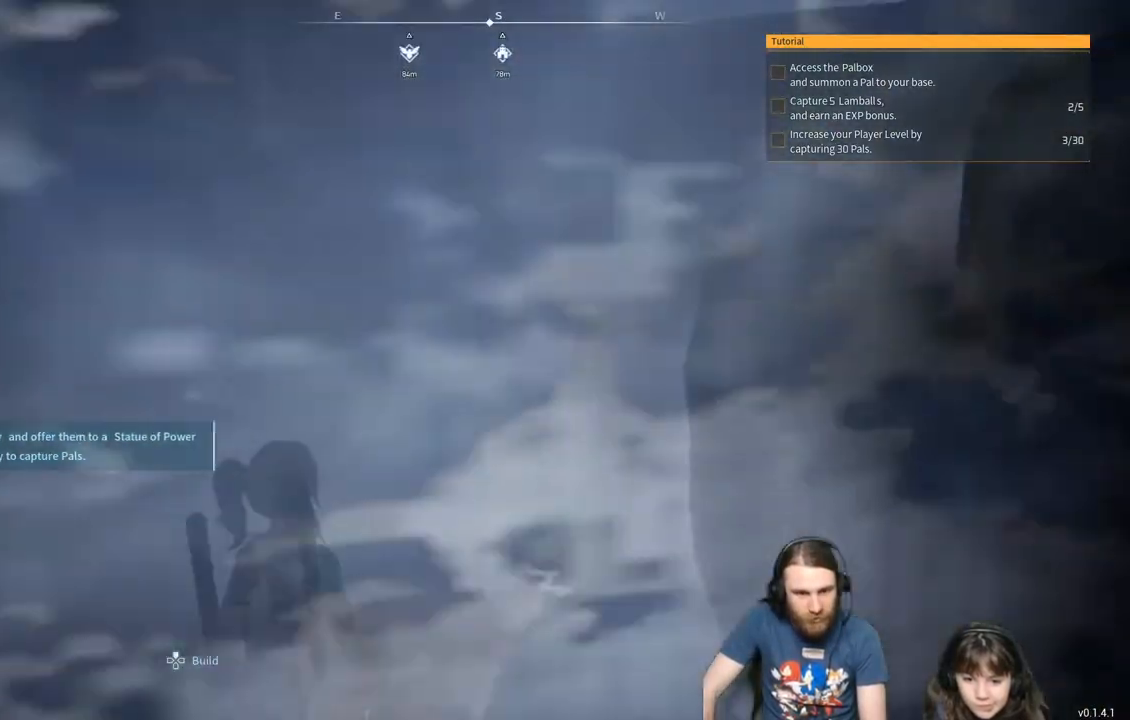
{"buttons": [], "left_stick": "center", "right_stick": "right", "events": [[150, "right_stick", "right"]]}
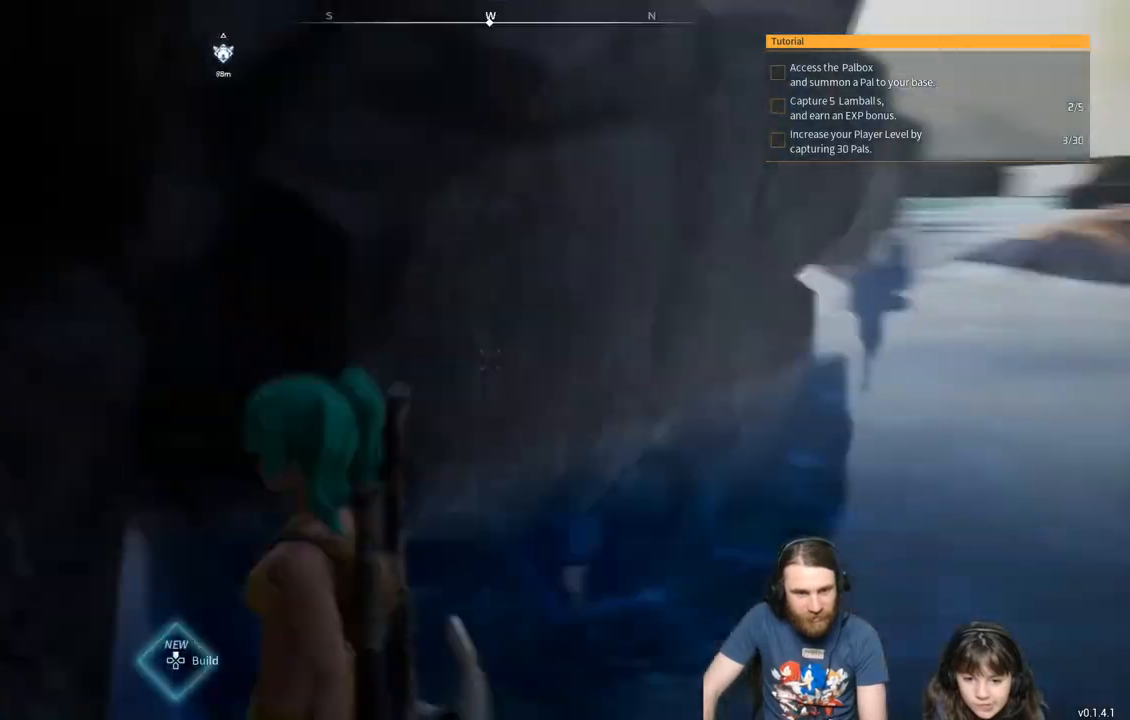
{"buttons": [], "left_stick": "center", "right_stick": "center", "events": [[250, "right_stick", "center"]]}
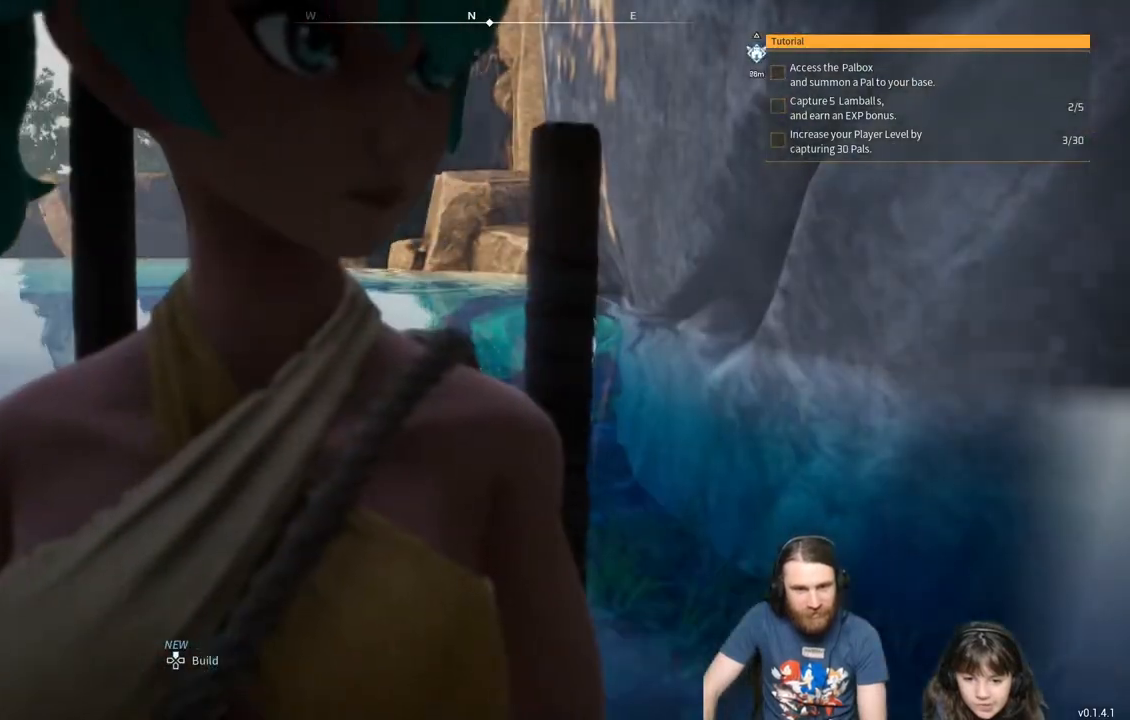
{"buttons": [], "left_stick": "up", "right_stick": "center", "events": [[150, "left_stick", "up"]]}
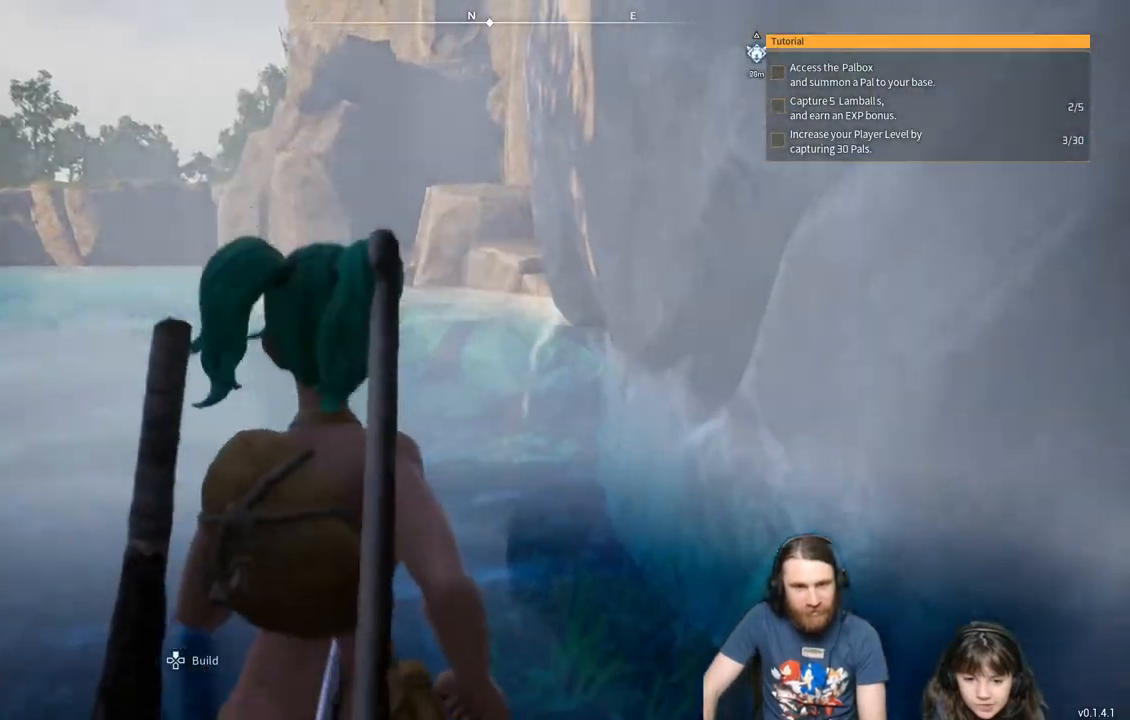
{"buttons": [], "left_stick": "up", "right_stick": "center", "events": []}
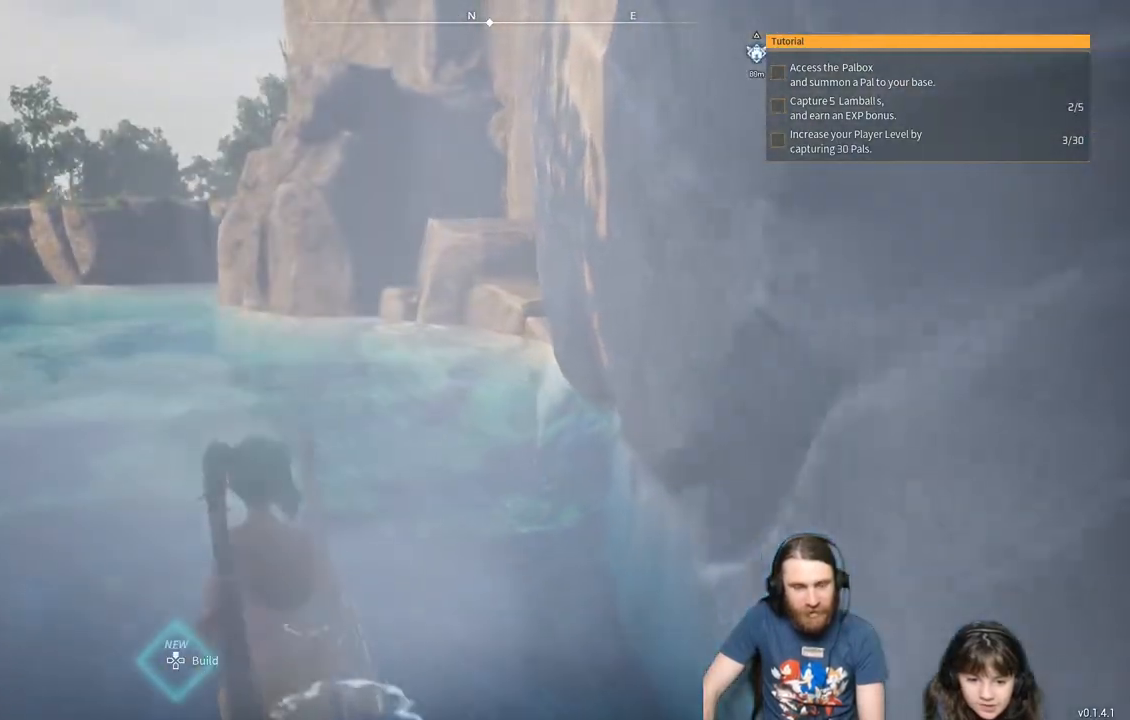
{"buttons": [], "left_stick": "up", "right_stick": "center", "events": []}
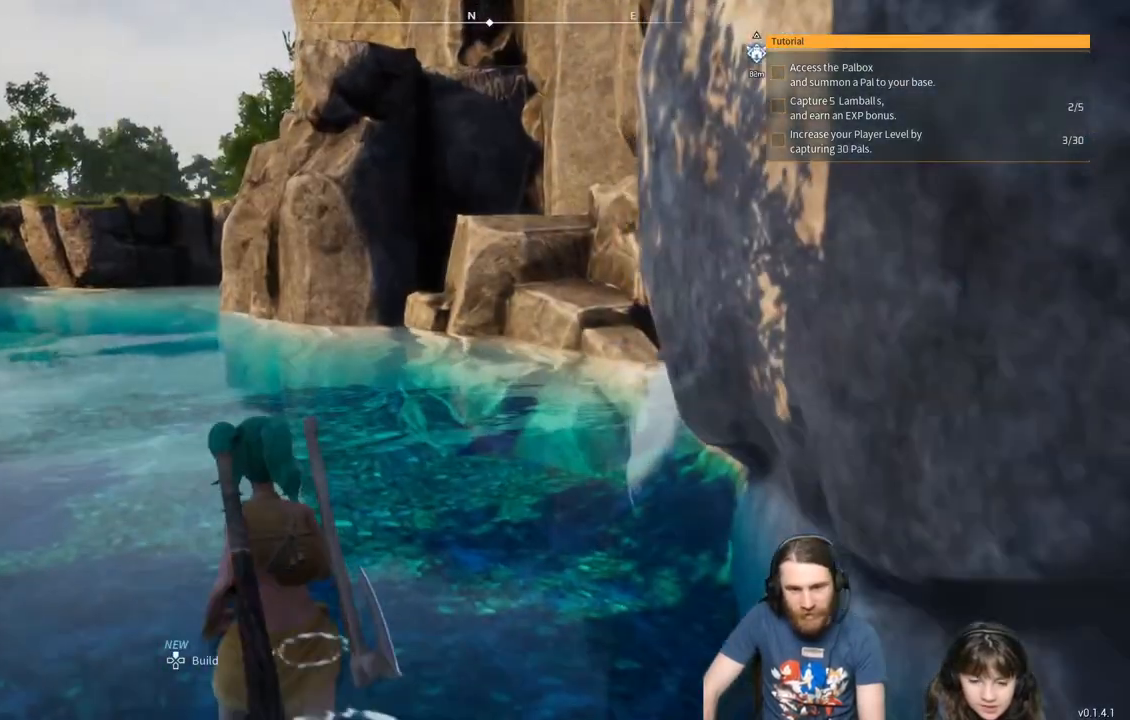
{"buttons": [], "left_stick": "up", "right_stick": "center", "events": []}
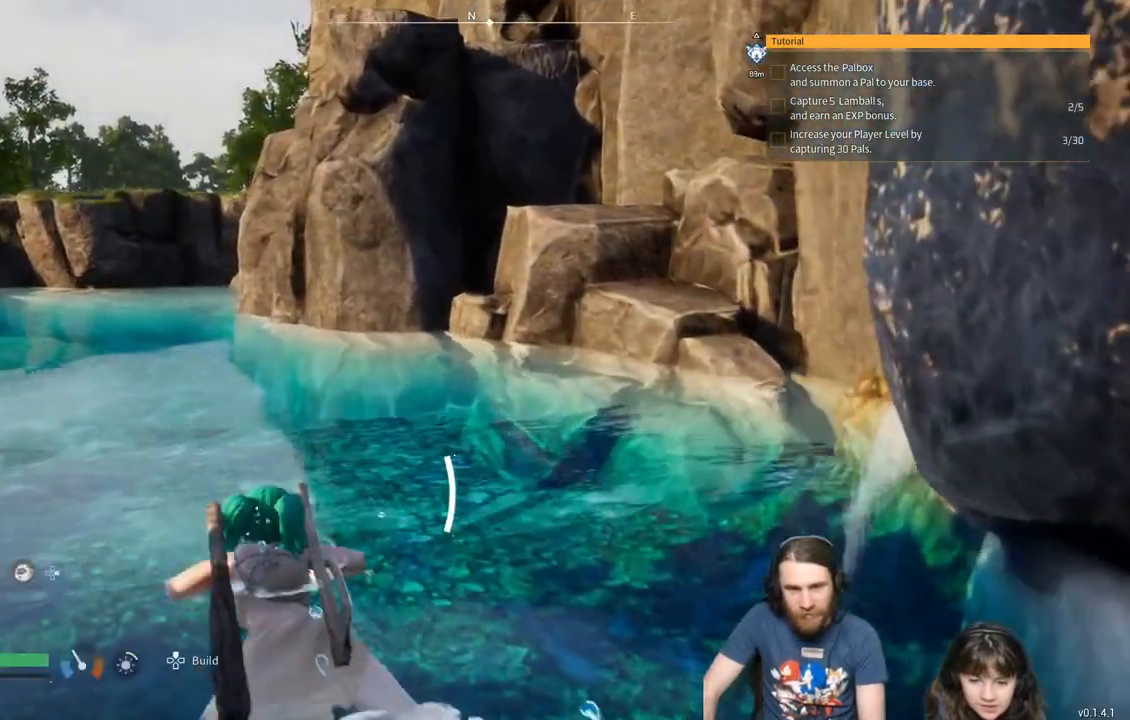
{"buttons": [], "left_stick": "up", "right_stick": "center", "events": []}
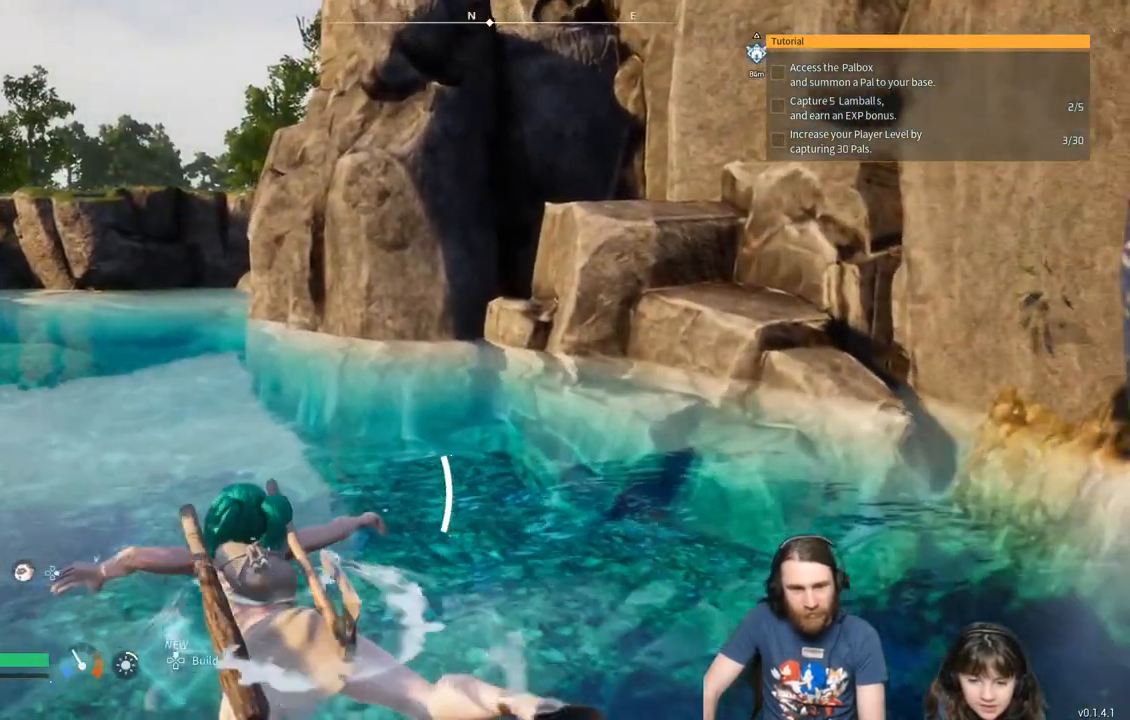
{"buttons": [], "left_stick": "up", "right_stick": "center", "events": []}
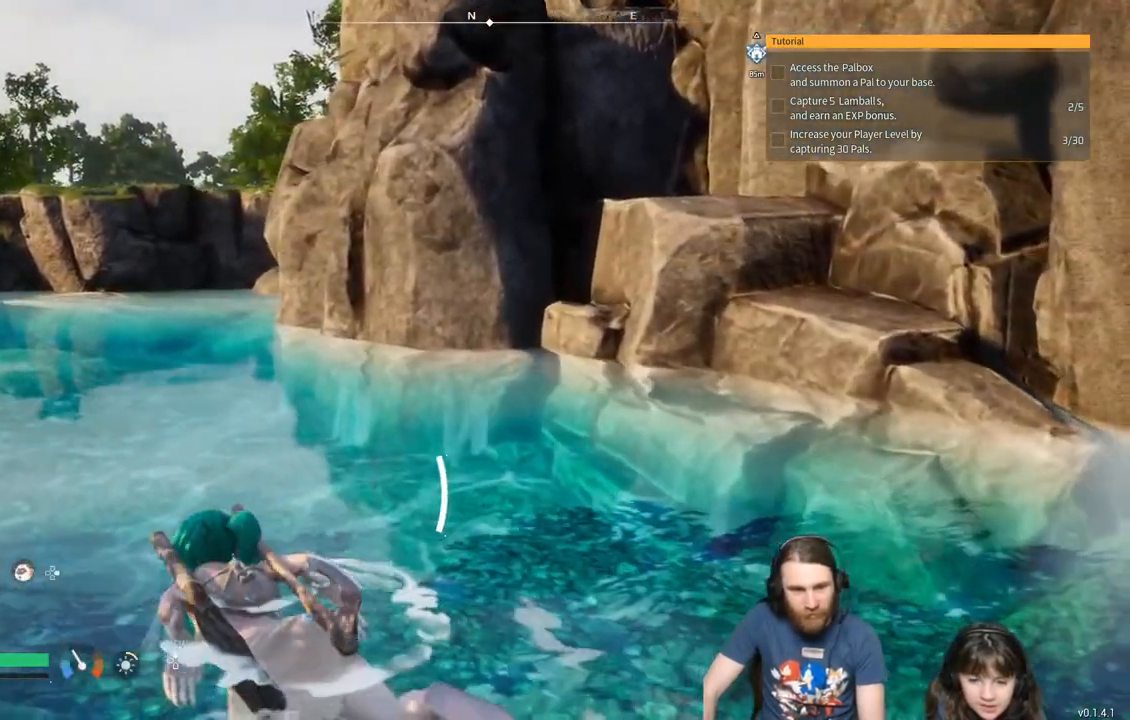
{"buttons": [], "left_stick": "up", "right_stick": "left", "events": [[250, "right_stick", "left"]]}
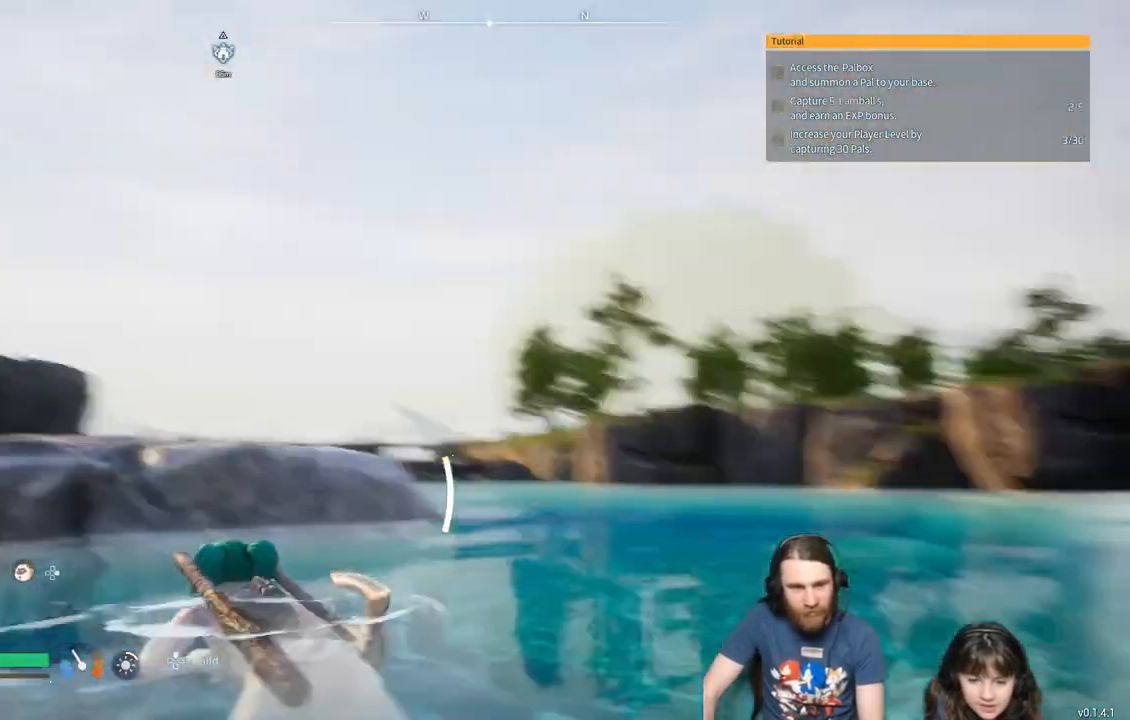
{"buttons": [], "left_stick": "up", "right_stick": "center", "events": [[150, "right_stick", "center"], [333, "right_stick", "right"], [483, "right_stick", "center"]]}
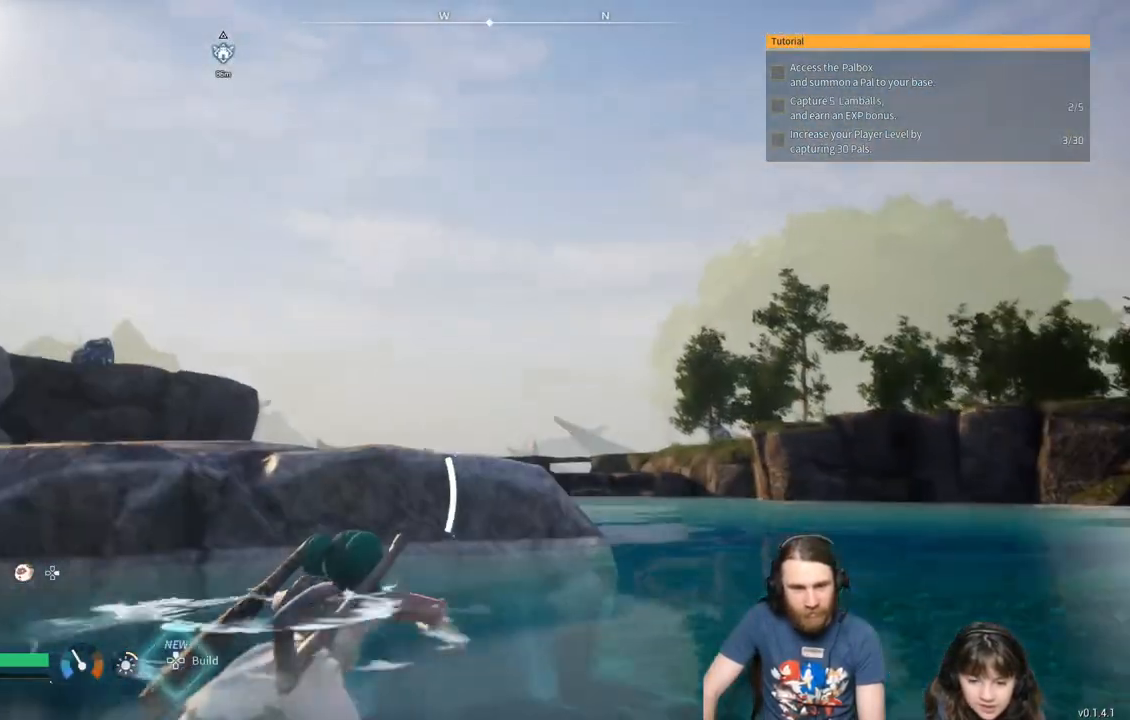
{"buttons": [], "left_stick": "up-right", "right_stick": "center", "events": [[100, "left_stick", "up-right"]]}
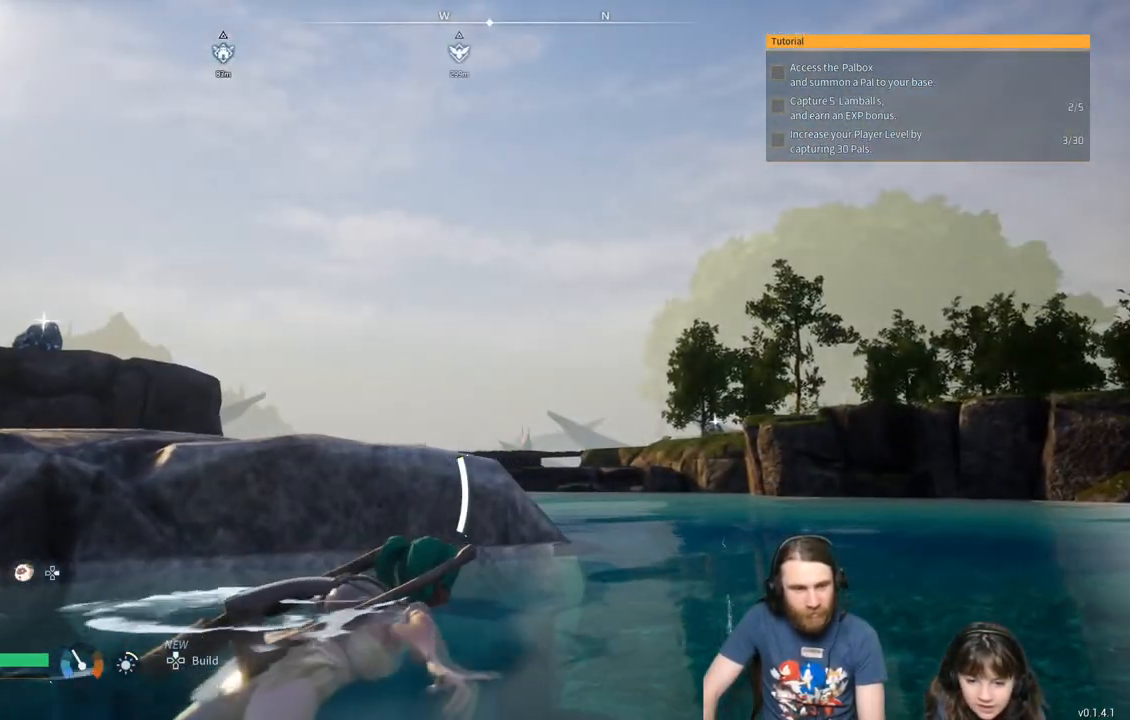
{"buttons": [], "left_stick": "up-right", "right_stick": "center", "events": []}
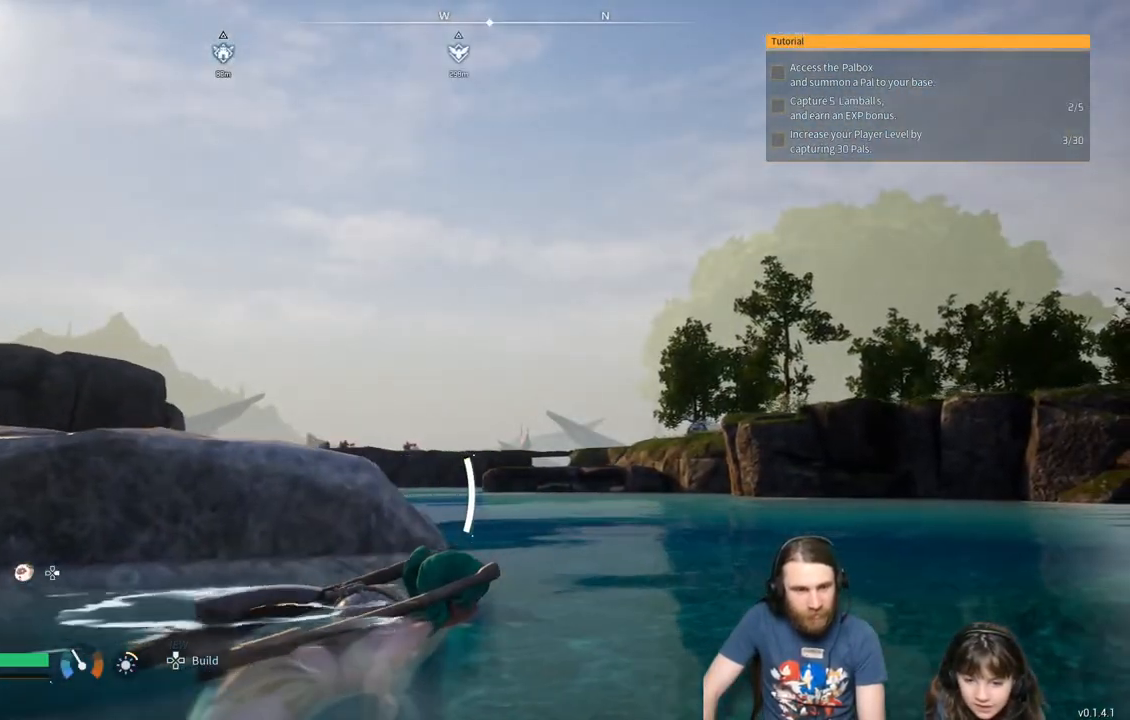
{"buttons": [], "left_stick": "up-right", "right_stick": "center", "events": []}